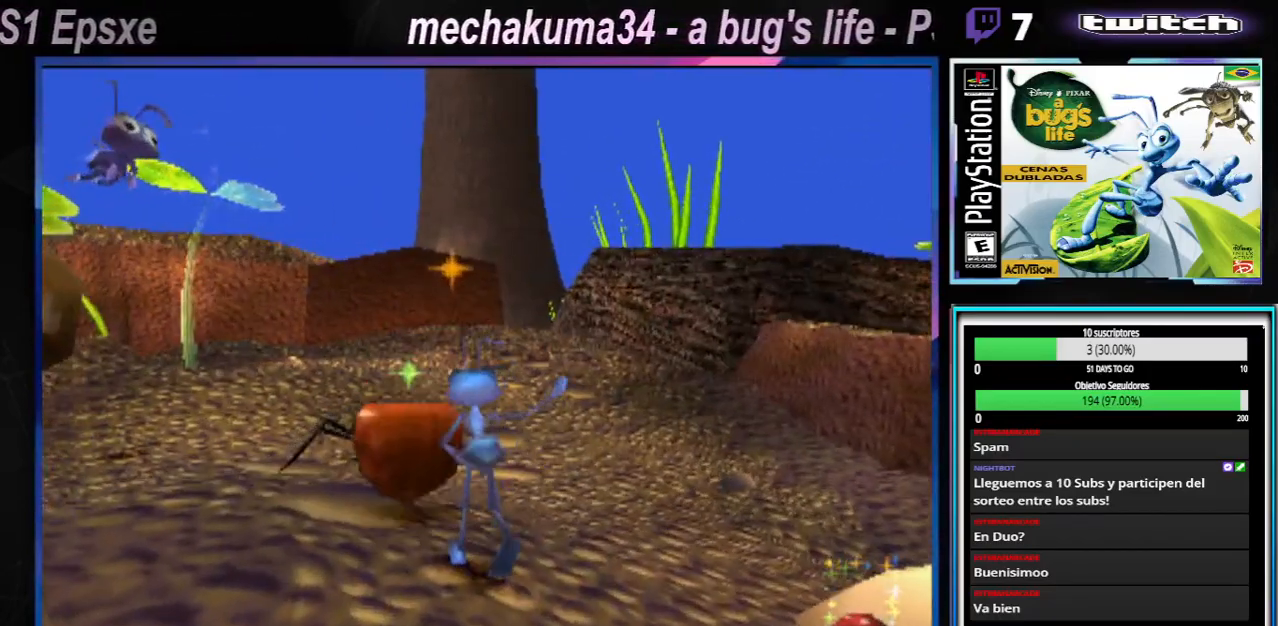
Gameplay with a controller (Xbox layout); each line is a JSON object with the inputs held at the frame after it. "events" lists button and stick changes between this image and that frame as [ms after this image, input, new state], when the widget could be followed in between. Not read: L3 R3.
{"buttons": [], "left_stick": "center", "right_stick": "center", "events": [[50, "left_stick", "center"]]}
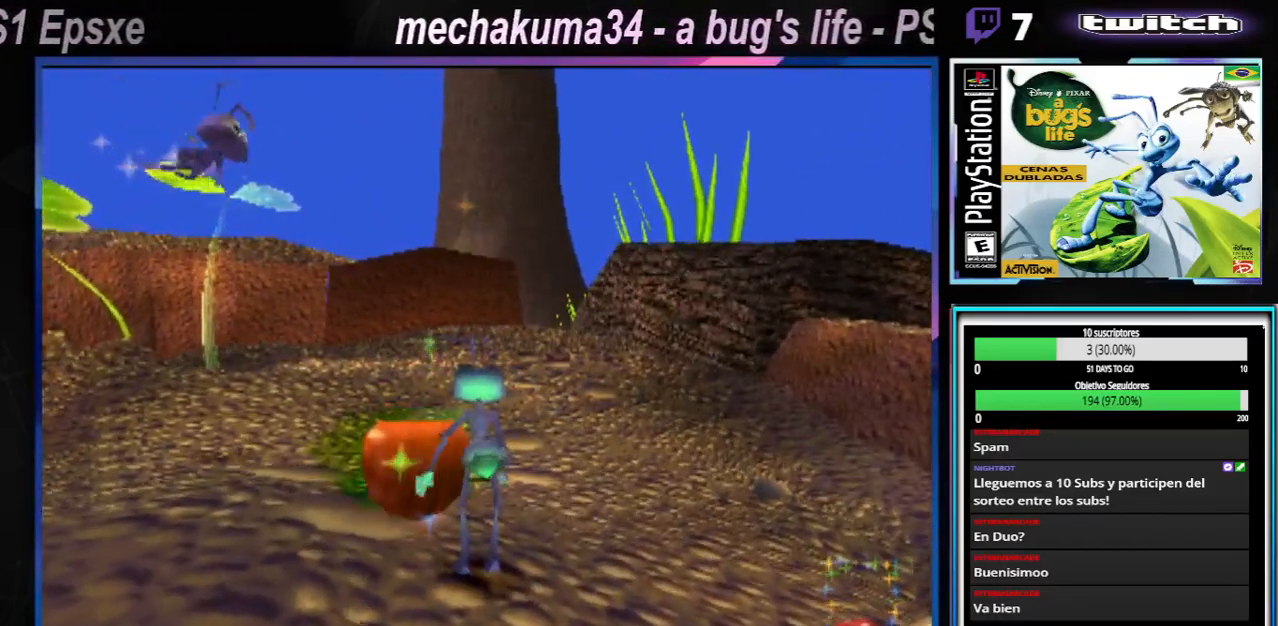
{"buttons": ["X"], "left_stick": "center", "right_stick": "center", "events": [[401, "X", "down"]]}
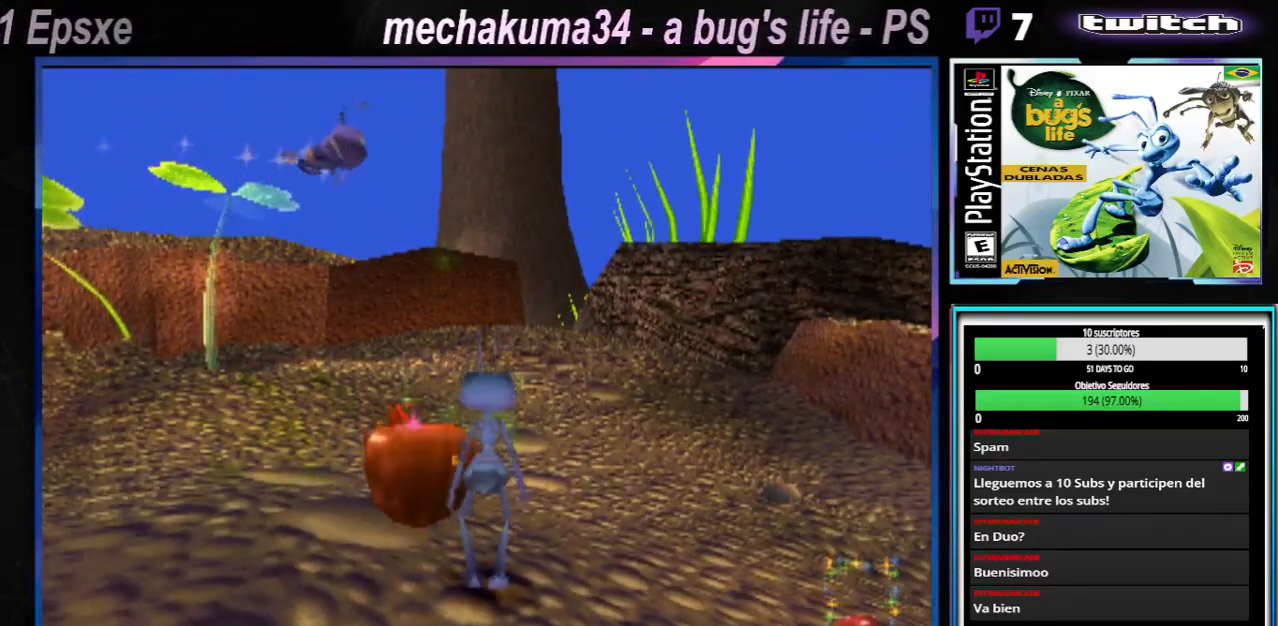
{"buttons": [], "left_stick": "center", "right_stick": "center", "events": [[33, "X", "up"], [116, "X", "down"], [200, "left_stick", "up-left"], [267, "X", "up"], [367, "left_stick", "center"]]}
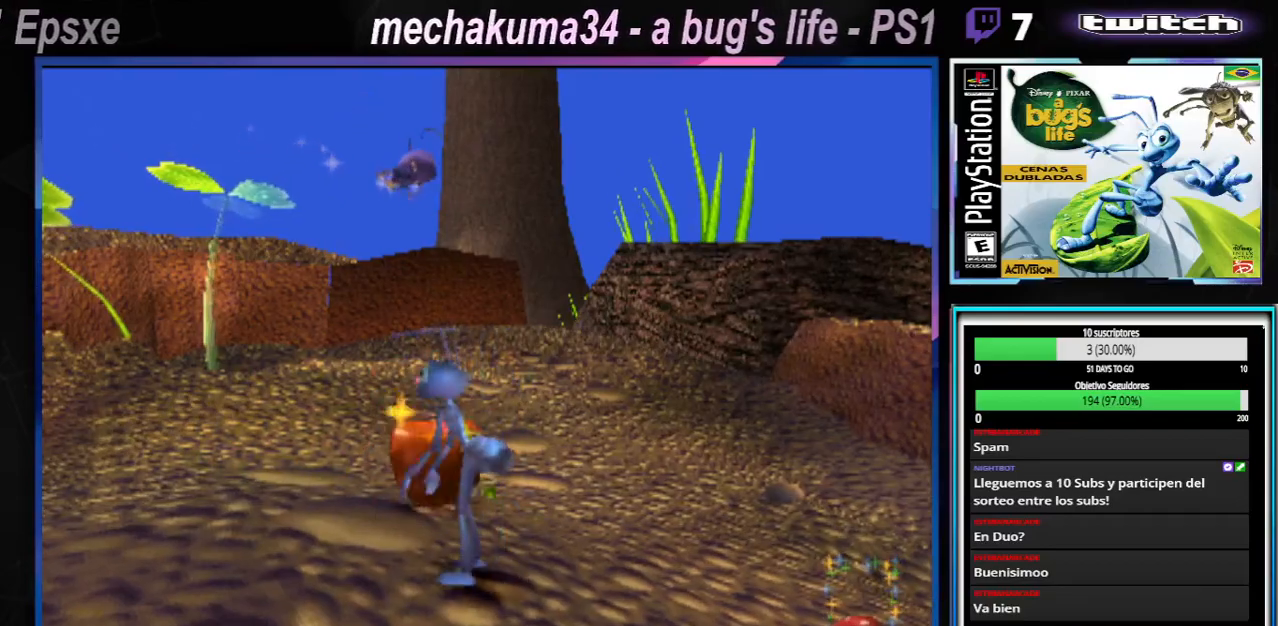
{"buttons": [], "left_stick": "up-right", "right_stick": "center", "events": [[501, "left_stick", "up-right"]]}
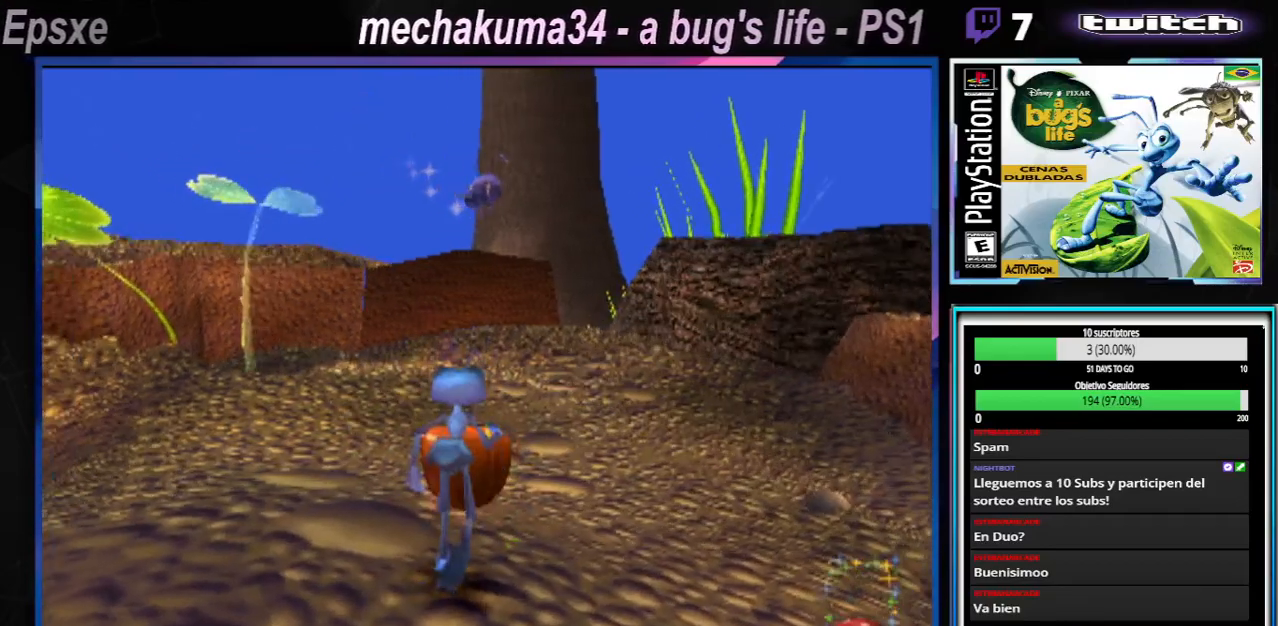
{"buttons": [], "left_stick": "left", "right_stick": "center", "events": [[83, "left_stick", "right"], [433, "left_stick", "up-left"], [483, "left_stick", "left"]]}